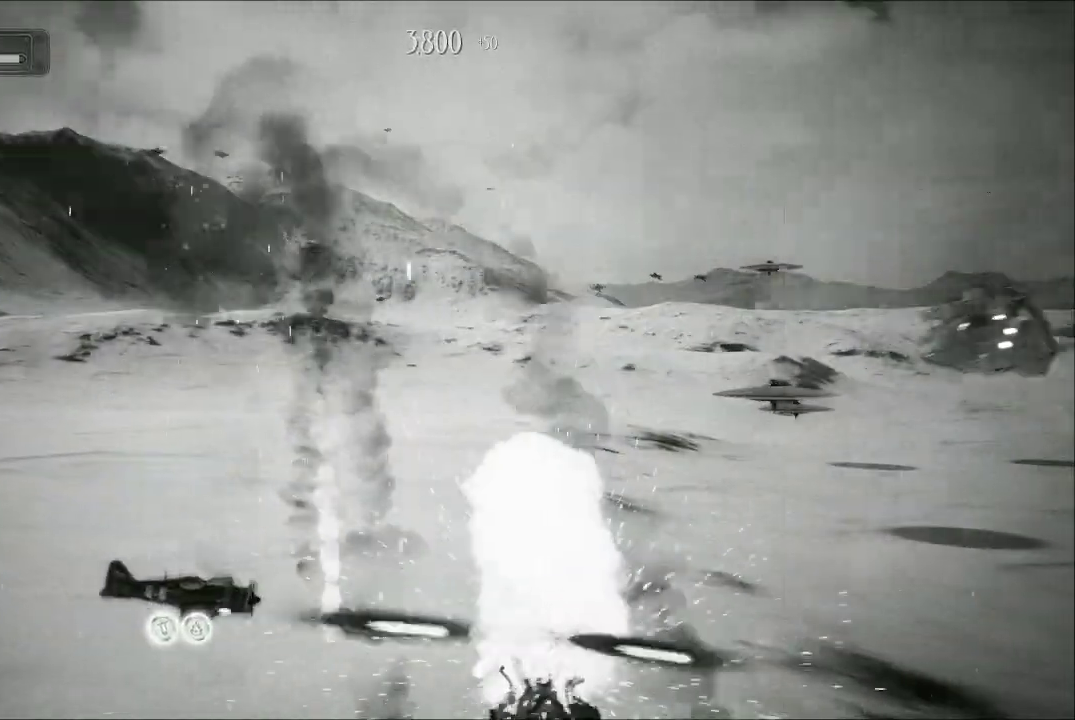
Gameplay with a controller (Xbox layout); each line is a JSON object with the inputs held at the frame after it. "events" lists button and stick changes between this image and that frame as [ms after this image, input, new state], when the widget could be followed in between.
{"buttons": ["A"], "left_stick": "up-right", "right_stick": "center", "events": [[133, "left_stick", "up"], [333, "left_stick", "up-right"]]}
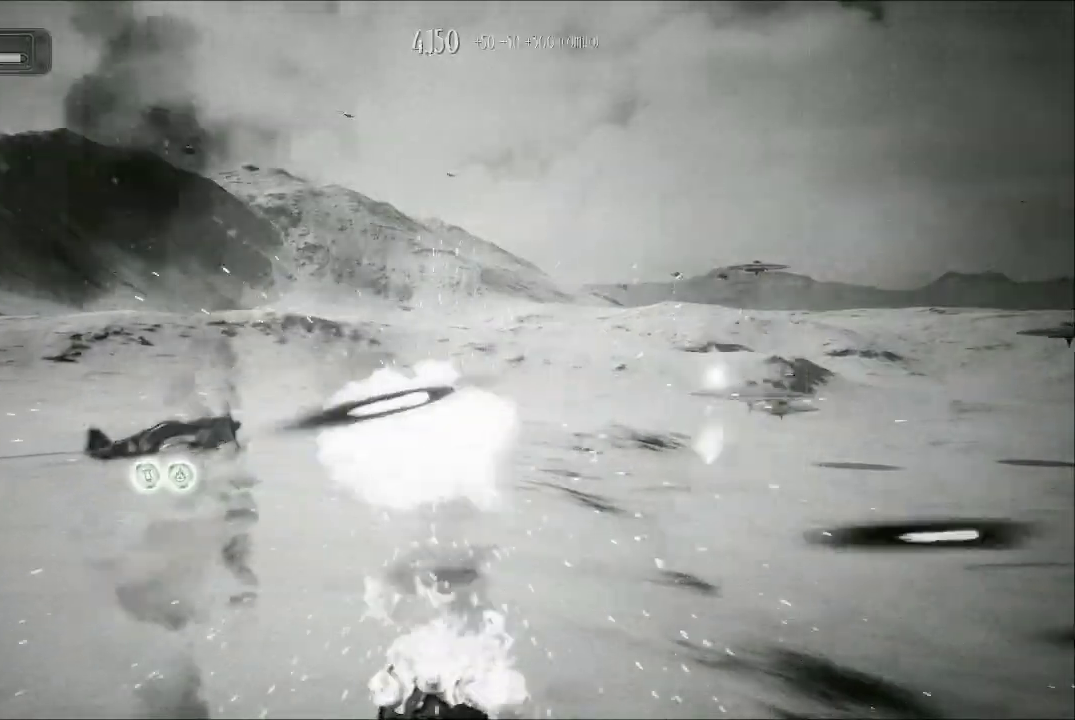
{"buttons": ["A"], "left_stick": "up-left", "right_stick": "center", "events": [[67, "left_stick", "center"], [167, "left_stick", "left"], [367, "left_stick", "up-left"]]}
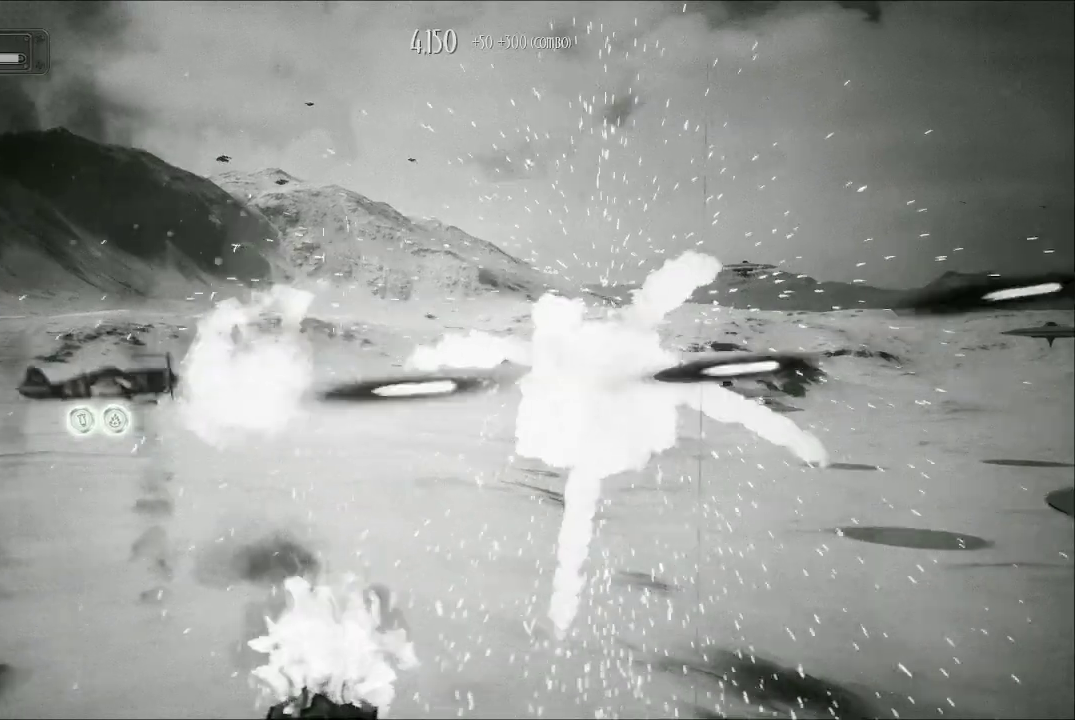
{"buttons": ["A"], "left_stick": "right", "right_stick": "center", "events": [[33, "left_stick", "up"], [167, "left_stick", "up-right"], [367, "left_stick", "right"]]}
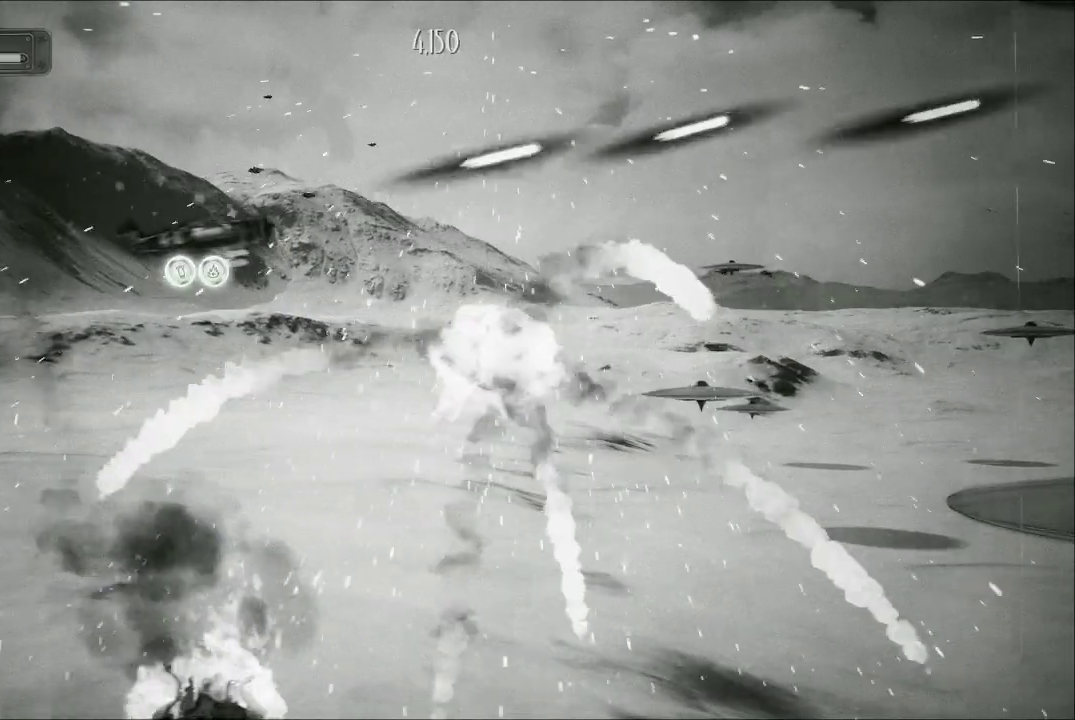
{"buttons": ["A"], "left_stick": "up-left", "right_stick": "center", "events": [[267, "left_stick", "up"], [333, "left_stick", "up-left"]]}
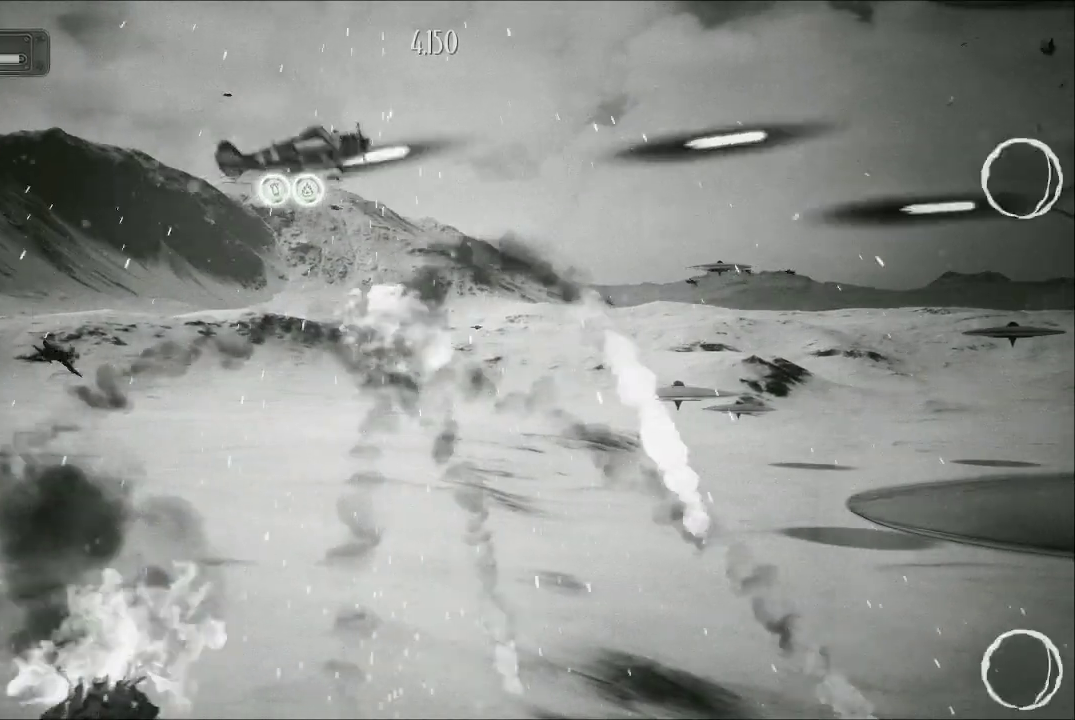
{"buttons": ["A"], "left_stick": "down-right", "right_stick": "center", "events": [[133, "left_stick", "down-right"]]}
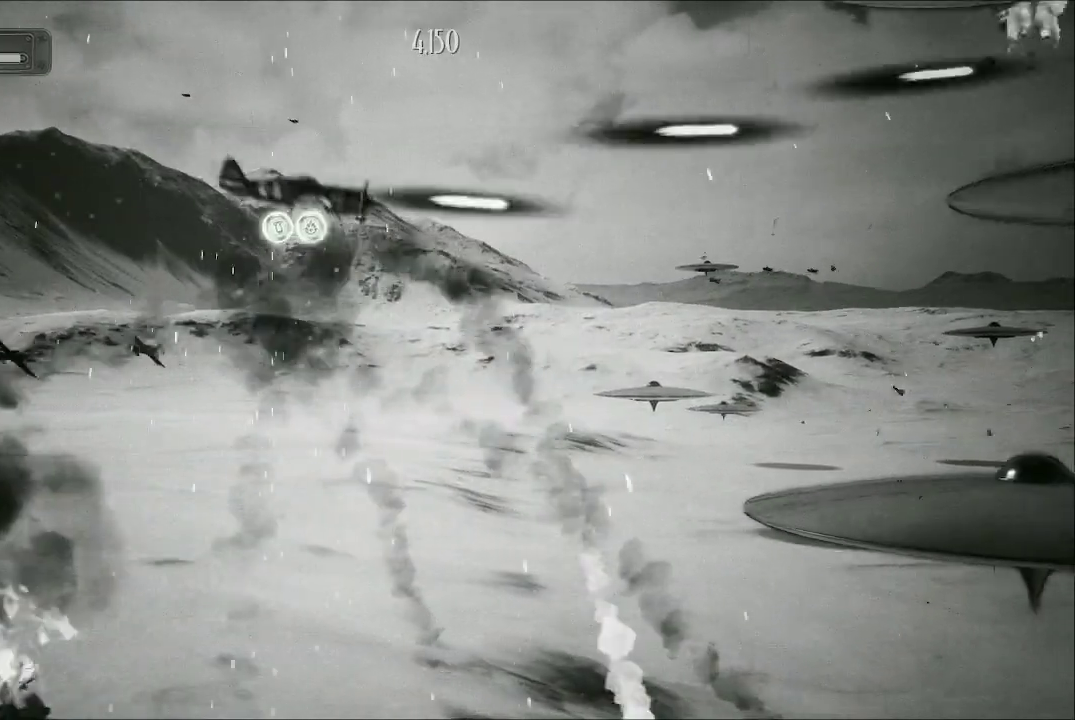
{"buttons": ["A"], "left_stick": "left", "right_stick": "center", "events": [[200, "left_stick", "up-right"], [367, "left_stick", "up"], [467, "left_stick", "left"]]}
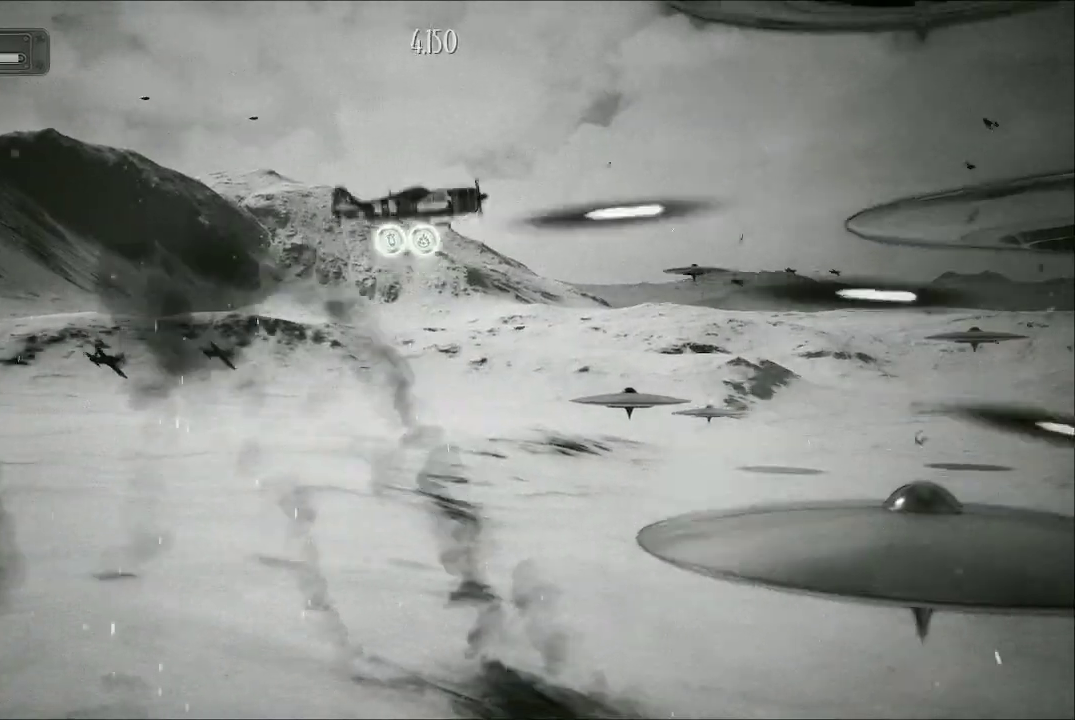
{"buttons": ["A"], "left_stick": "left", "right_stick": "center", "events": [[33, "left_stick", "down-left"], [200, "left_stick", "center"], [400, "left_stick", "left"]]}
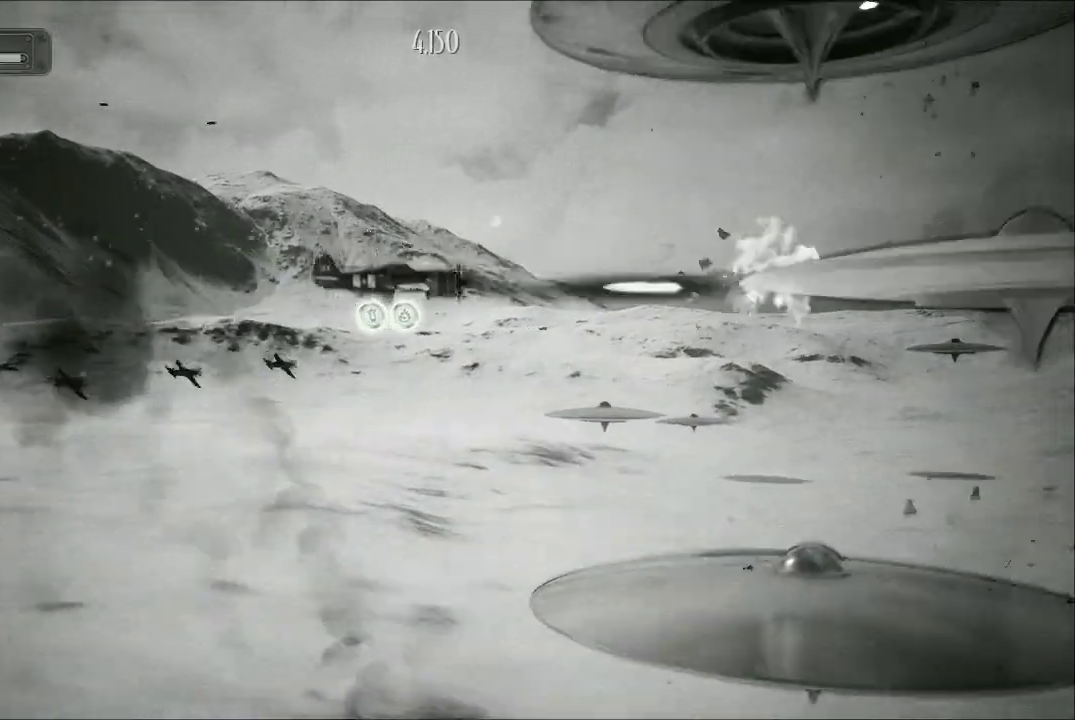
{"buttons": ["A"], "left_stick": "up-left", "right_stick": "center", "events": [[67, "left_stick", "up-left"]]}
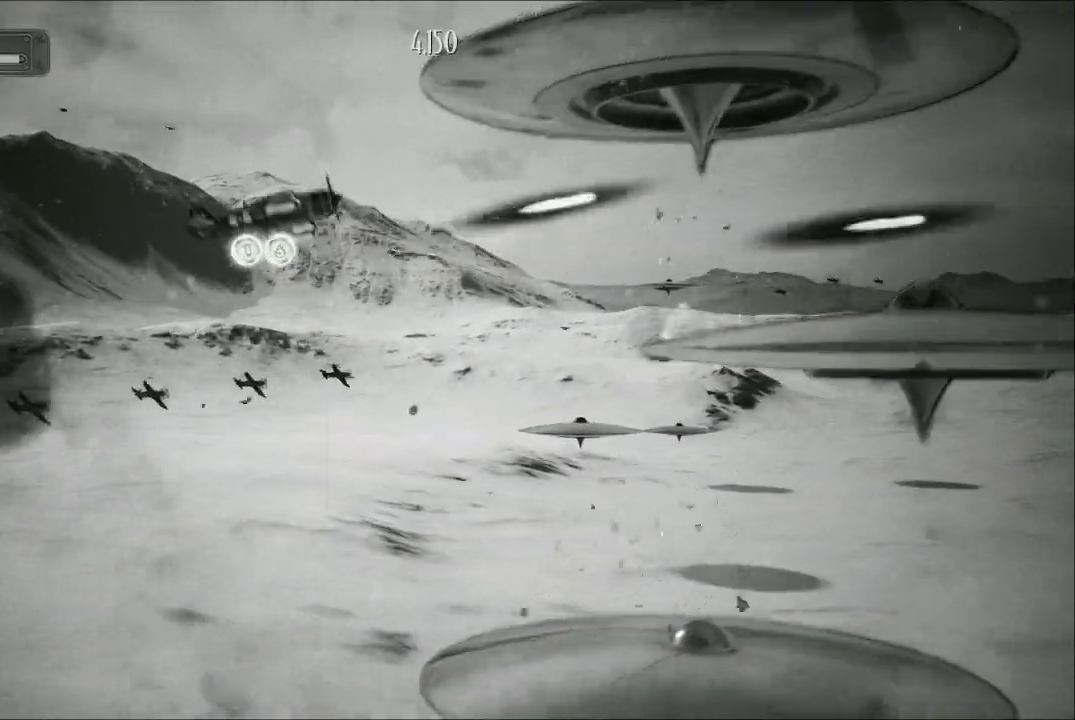
{"buttons": ["A"], "left_stick": "up-left", "right_stick": "center", "events": [[167, "left_stick", "left"], [500, "left_stick", "up-left"]]}
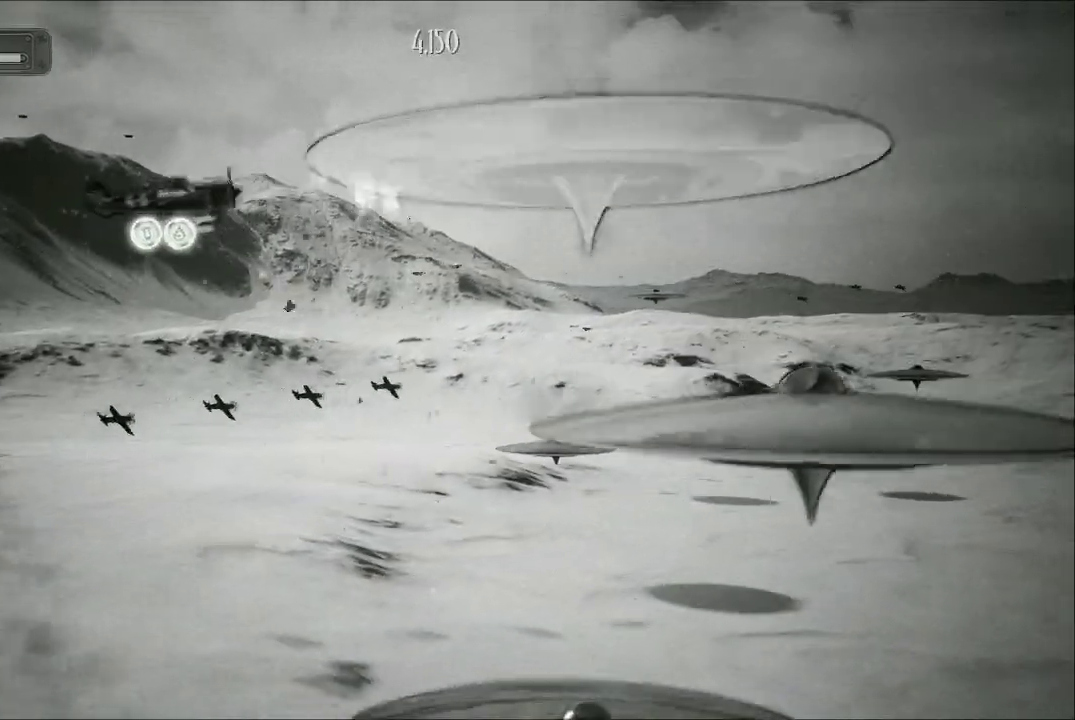
{"buttons": ["A", "X"], "left_stick": "left", "right_stick": "center", "events": [[67, "left_stick", "up"], [233, "left_stick", "up-right"], [400, "left_stick", "center"], [467, "X", "down"], [500, "left_stick", "left"]]}
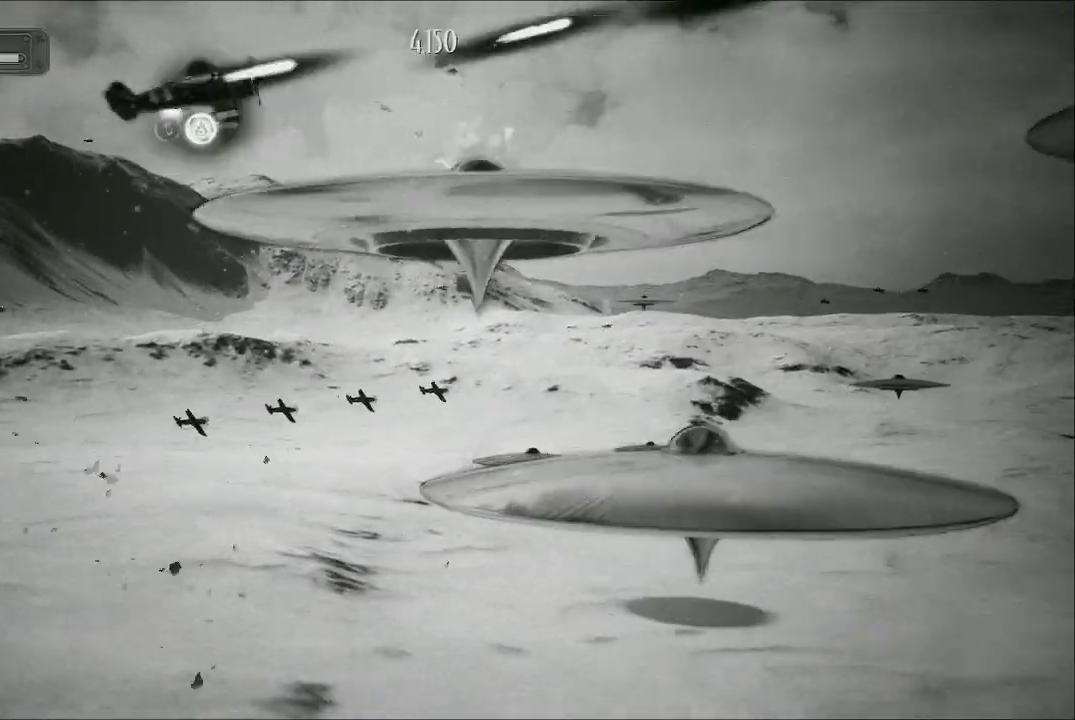
{"buttons": ["A"], "left_stick": "left", "right_stick": "center", "events": [[67, "X", "up"]]}
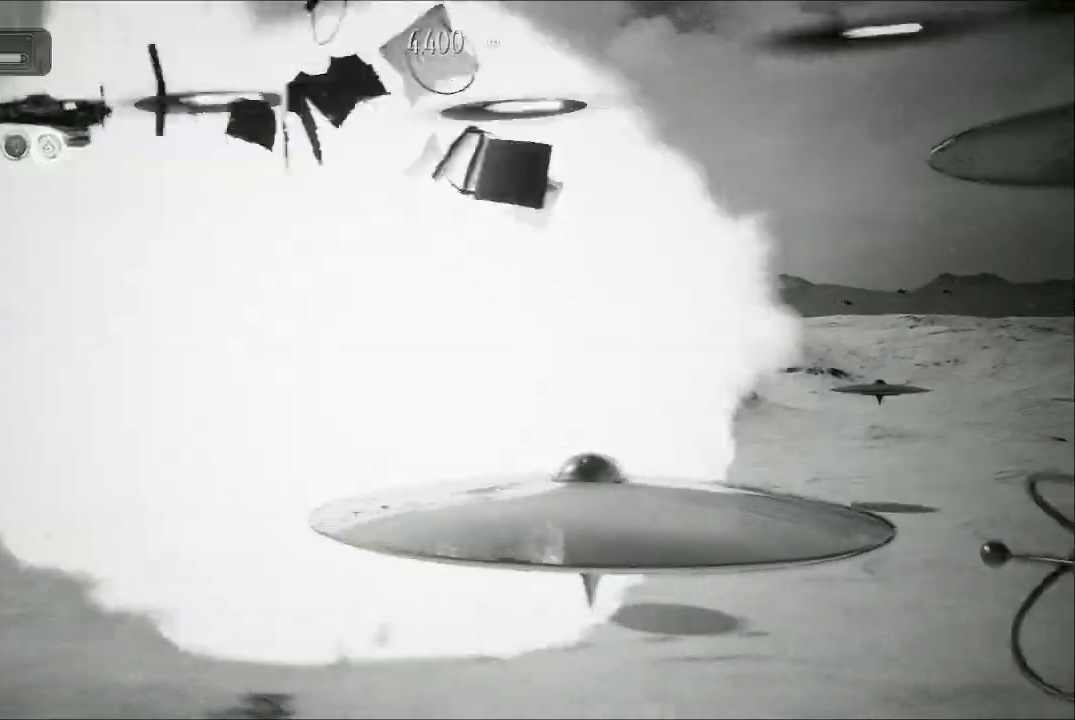
{"buttons": ["A"], "left_stick": "down-right", "right_stick": "center", "events": [[33, "left_stick", "center"], [167, "left_stick", "up"], [267, "left_stick", "down-right"]]}
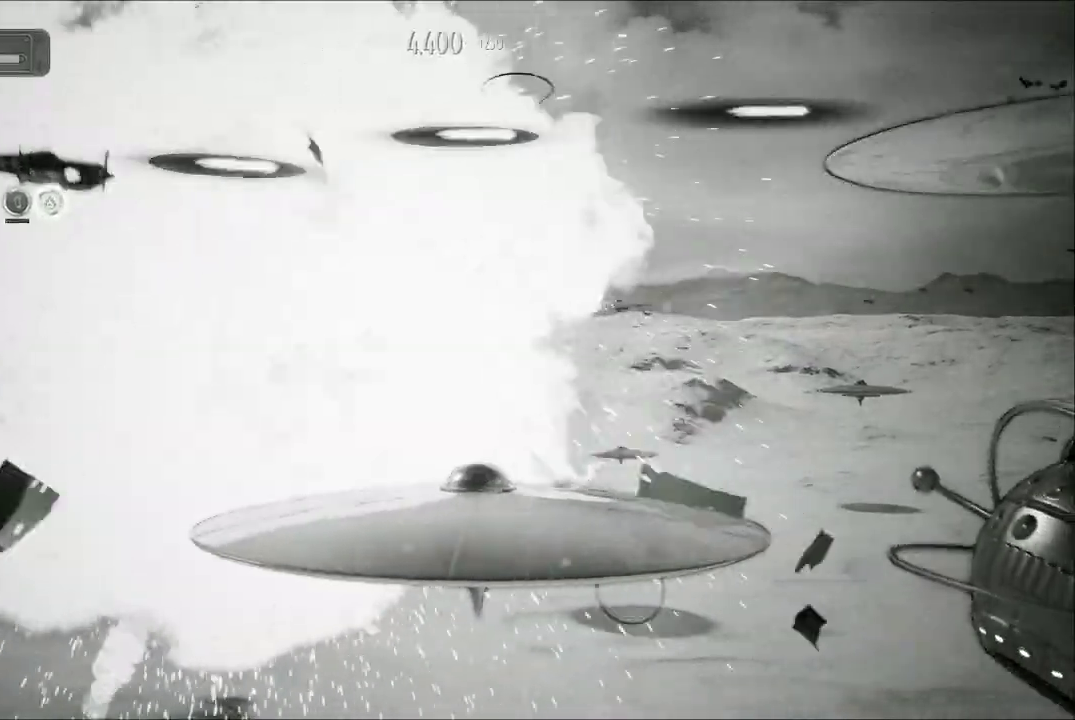
{"buttons": ["A"], "left_stick": "up-right", "right_stick": "center", "events": [[133, "left_stick", "center"], [267, "left_stick", "up"], [333, "left_stick", "up-right"]]}
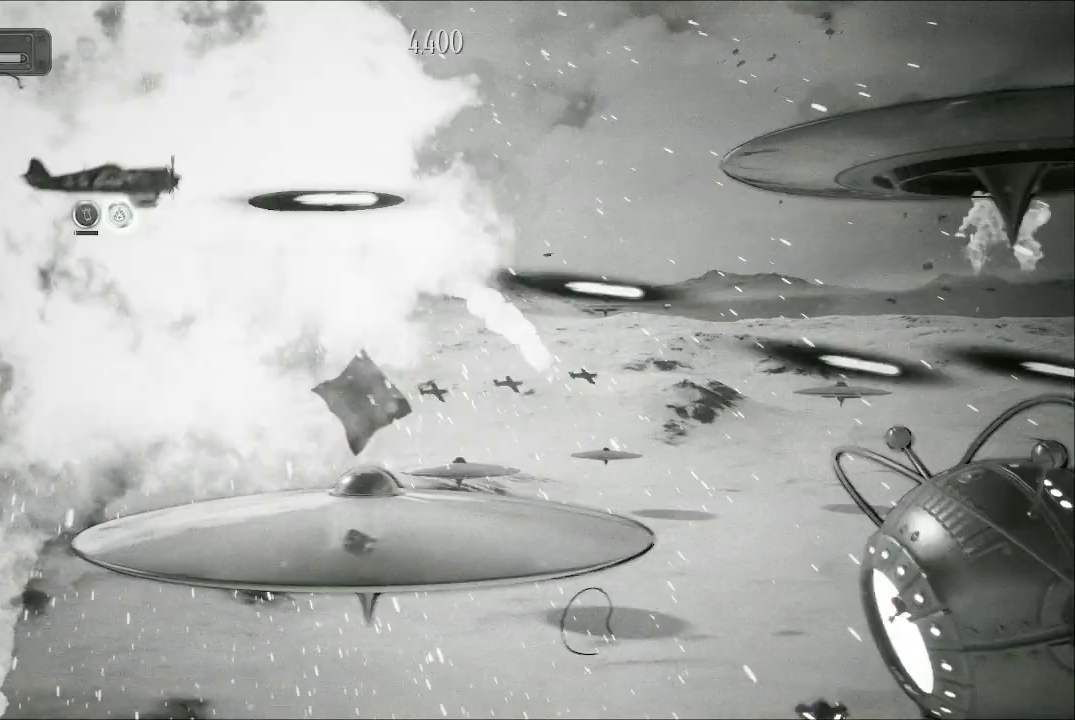
{"buttons": ["A"], "left_stick": "up-right", "right_stick": "center", "events": [[200, "left_stick", "down-right"], [400, "left_stick", "center"], [500, "left_stick", "up-right"]]}
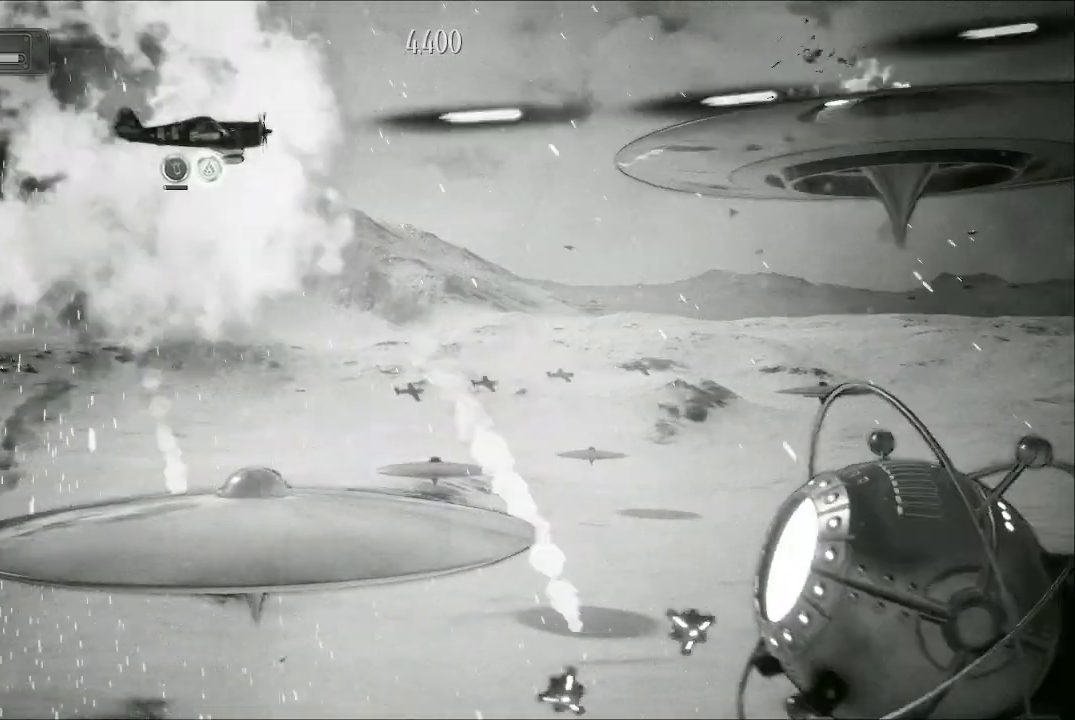
{"buttons": ["A"], "left_stick": "up-right", "right_stick": "center", "events": []}
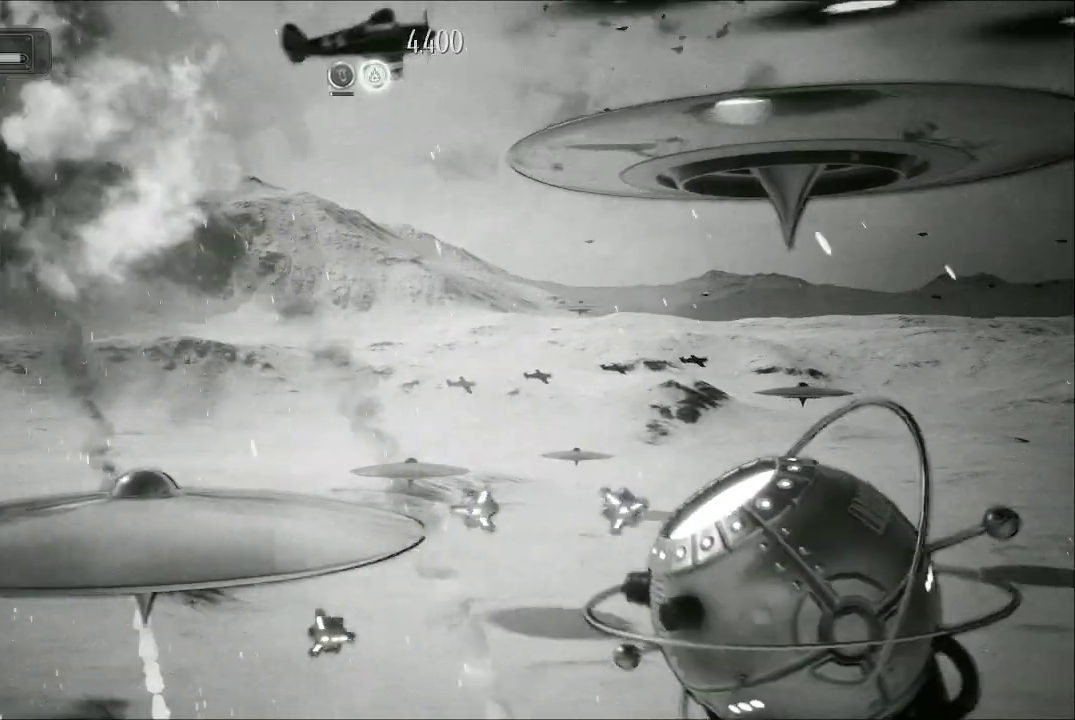
{"buttons": ["A"], "left_stick": "down-left", "right_stick": "center", "events": [[100, "X", "down"], [100, "left_stick", "center"], [167, "left_stick", "down-left"], [233, "X", "up"]]}
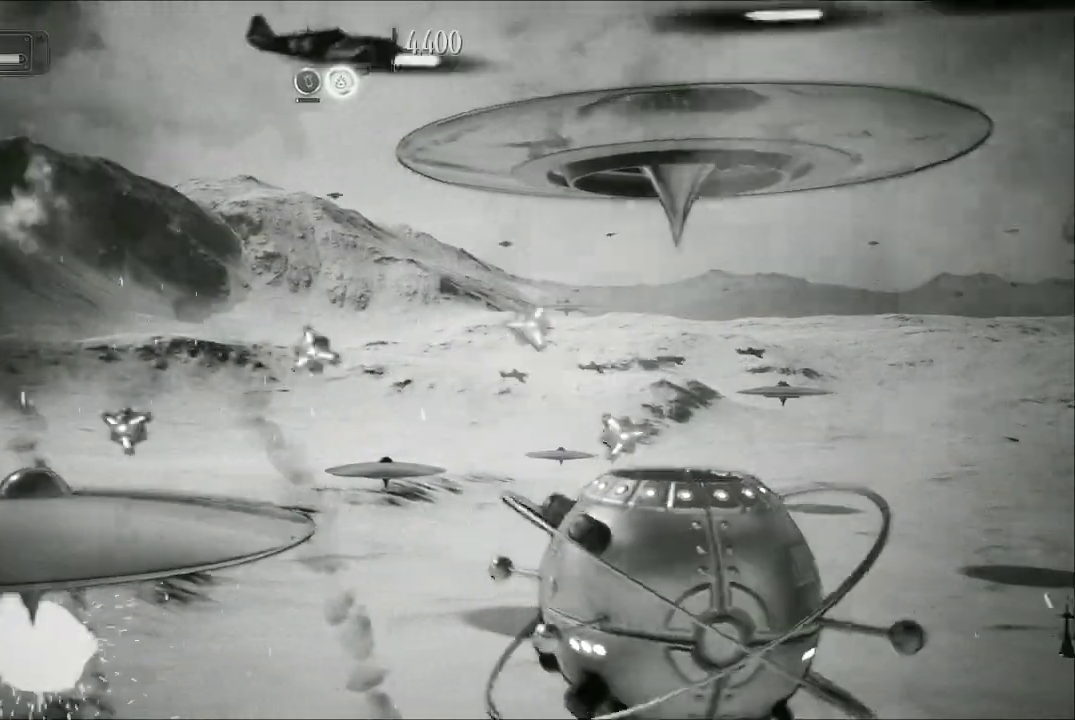
{"buttons": ["A"], "left_stick": "down-left", "right_stick": "center", "events": [[300, "left_stick", "up-left"], [400, "left_stick", "left"], [500, "left_stick", "down-left"]]}
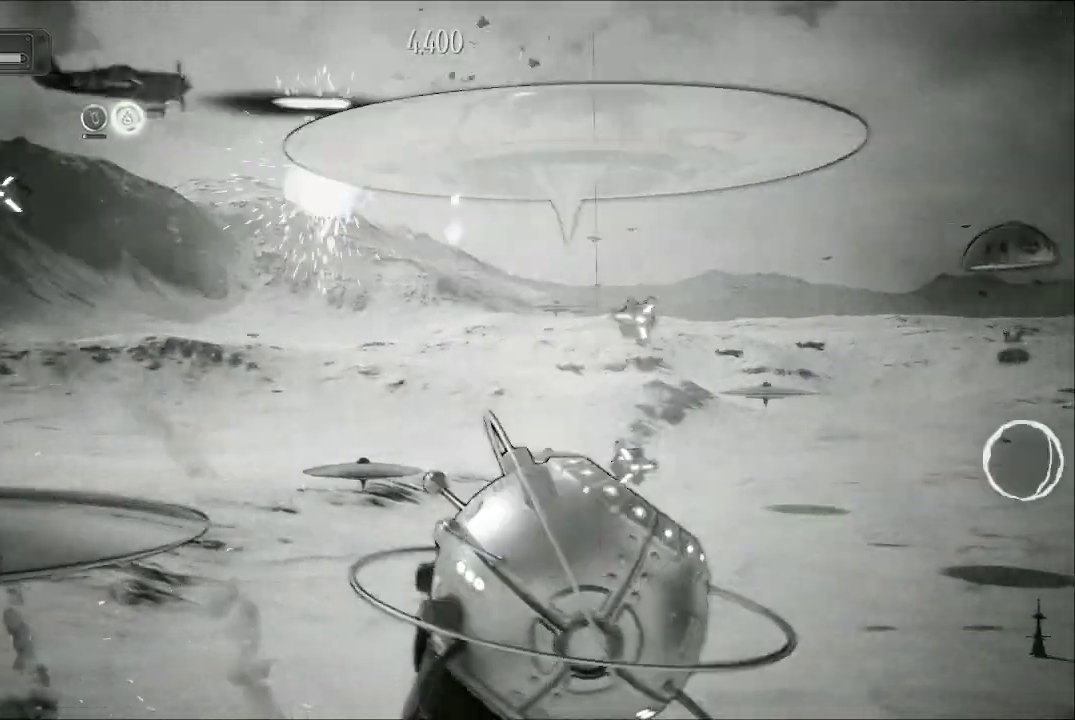
{"buttons": ["A"], "left_stick": "down", "right_stick": "center", "events": [[333, "left_stick", "down"]]}
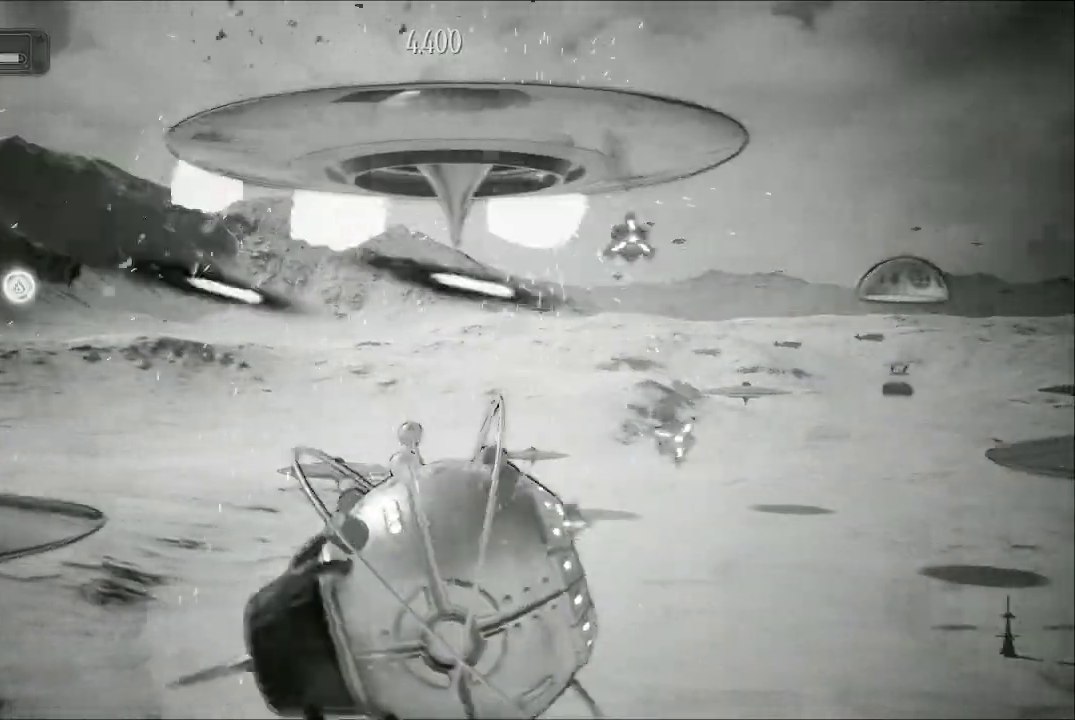
{"buttons": ["A"], "left_stick": "up-right", "right_stick": "center", "events": [[200, "left_stick", "center"], [300, "left_stick", "down"], [500, "left_stick", "up-right"]]}
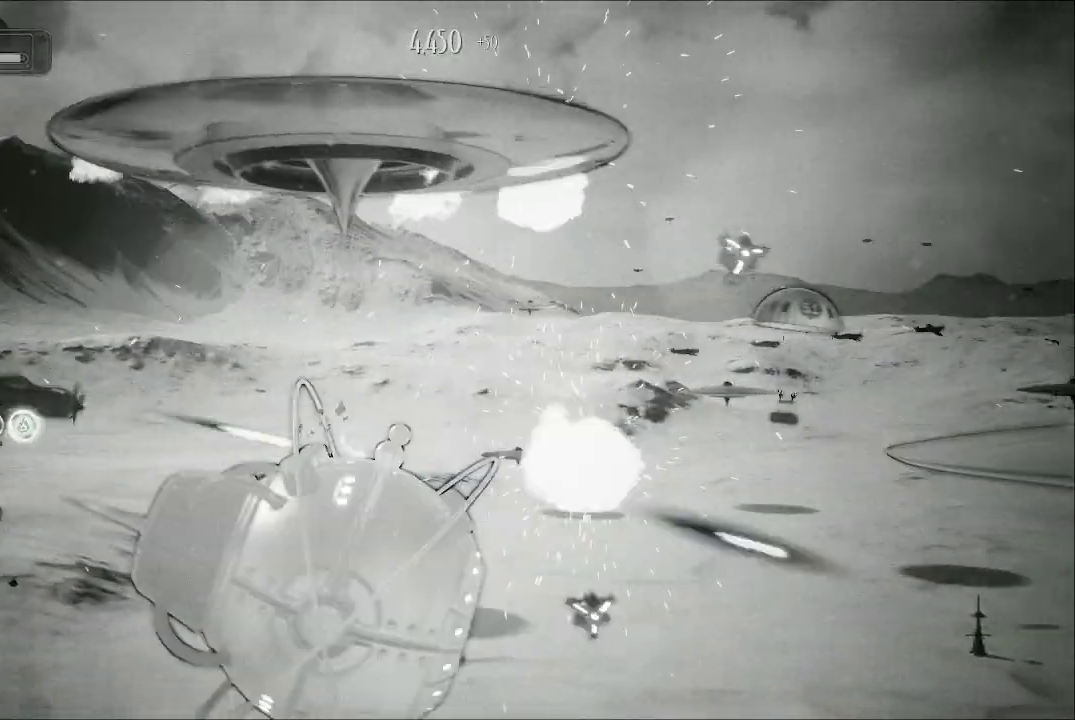
{"buttons": ["A"], "left_stick": "right", "right_stick": "center", "events": [[433, "left_stick", "right"]]}
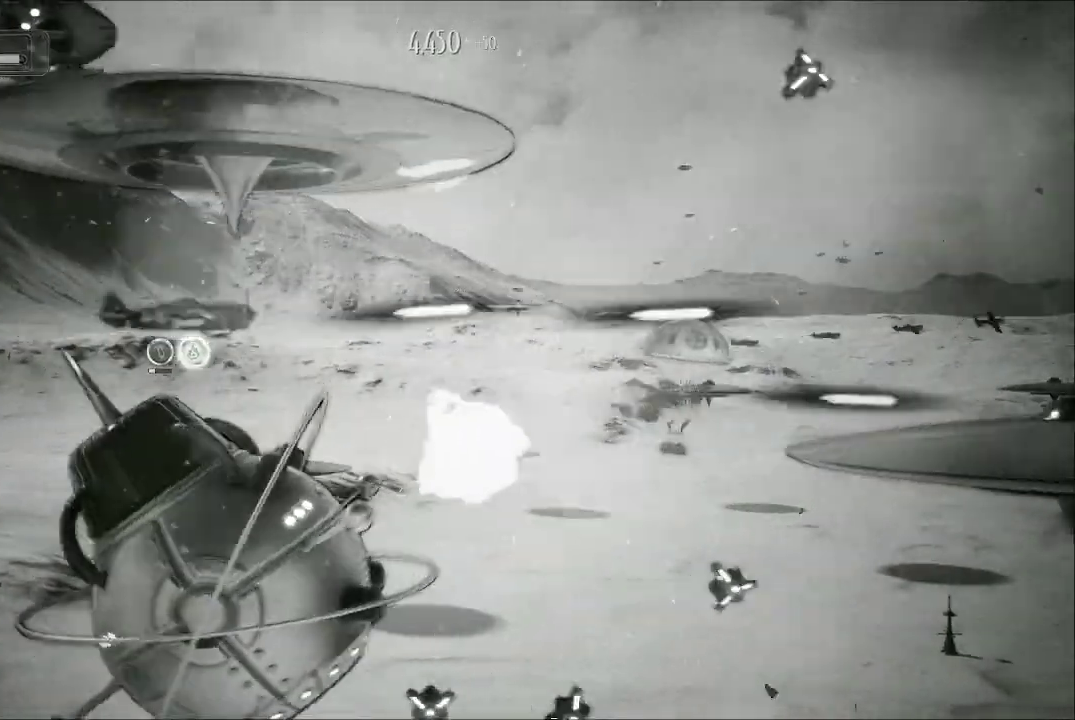
{"buttons": ["A"], "left_stick": "down-right", "right_stick": "center", "events": [[433, "left_stick", "down-right"]]}
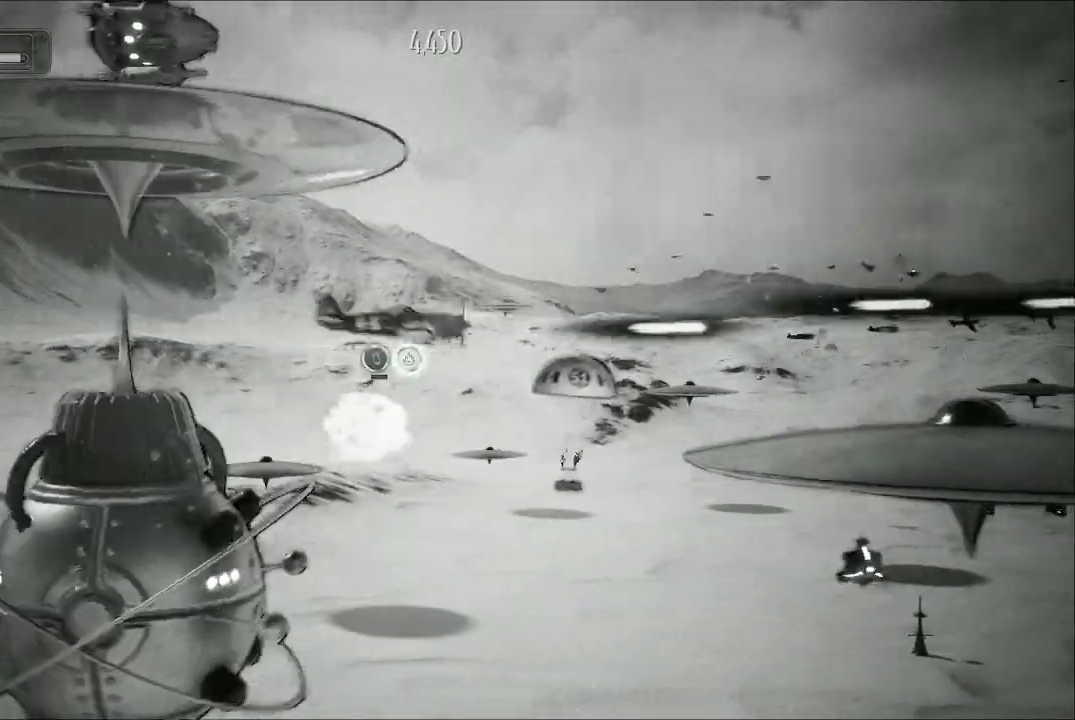
{"buttons": ["A"], "left_stick": "up-left", "right_stick": "center", "events": [[300, "left_stick", "down"], [433, "left_stick", "left"], [500, "left_stick", "up-left"]]}
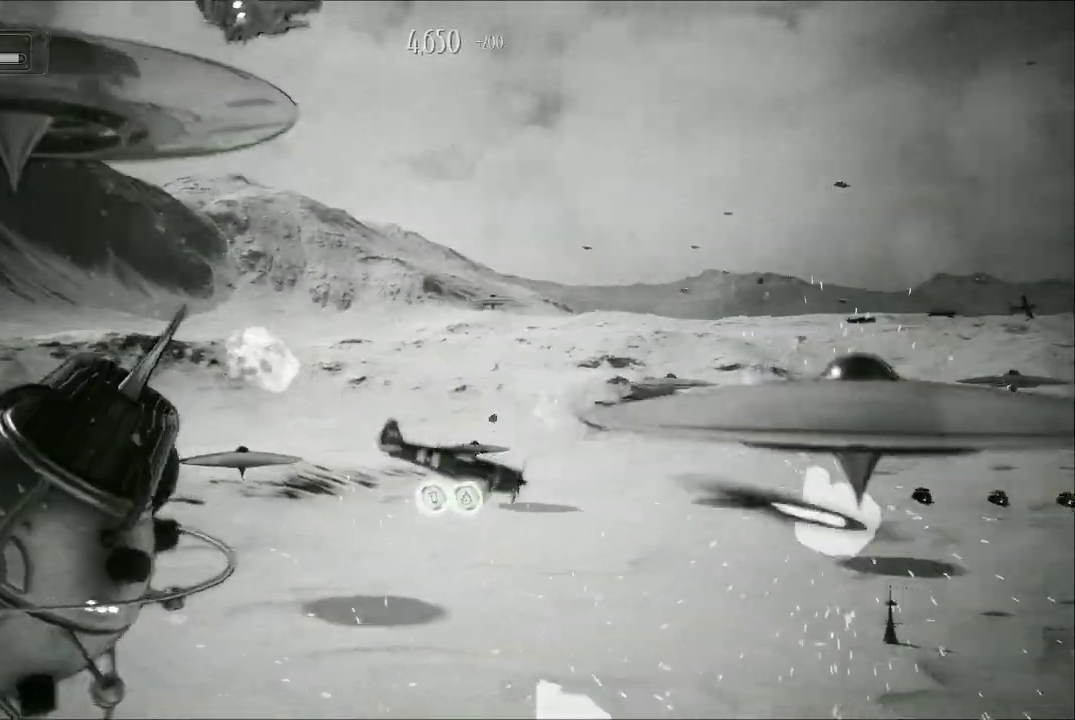
{"buttons": ["A"], "left_stick": "down-left", "right_stick": "center", "events": [[67, "left_stick", "up"], [400, "left_stick", "up-left"], [500, "left_stick", "down-left"]]}
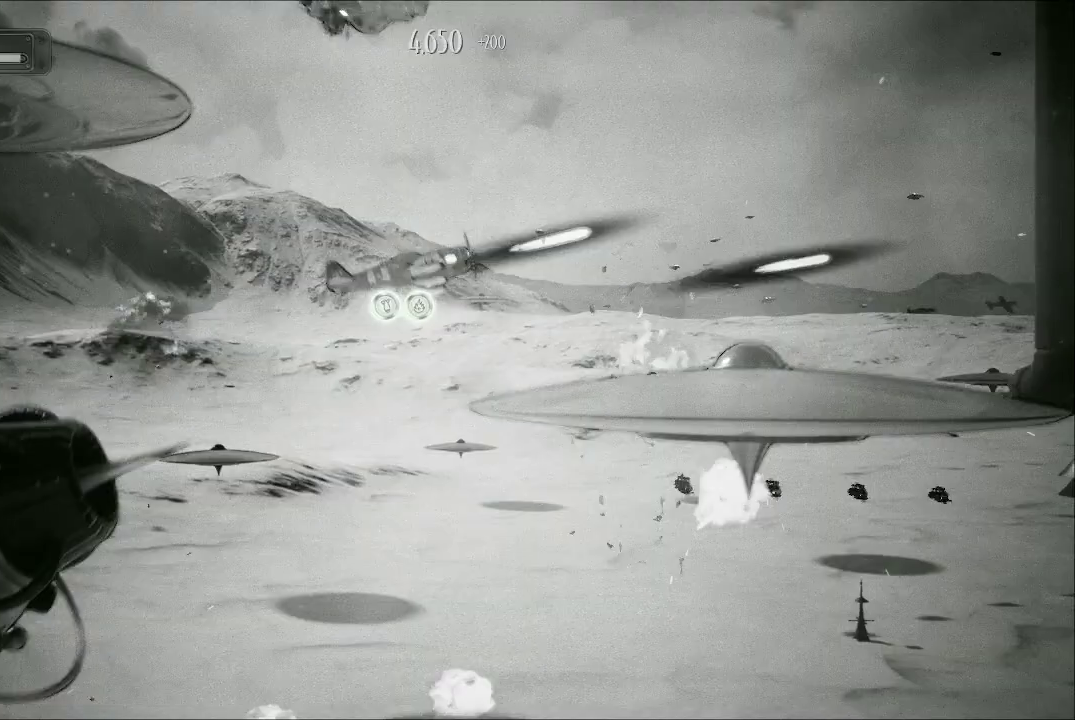
{"buttons": ["A"], "left_stick": "center", "right_stick": "center", "events": [[333, "left_stick", "center"]]}
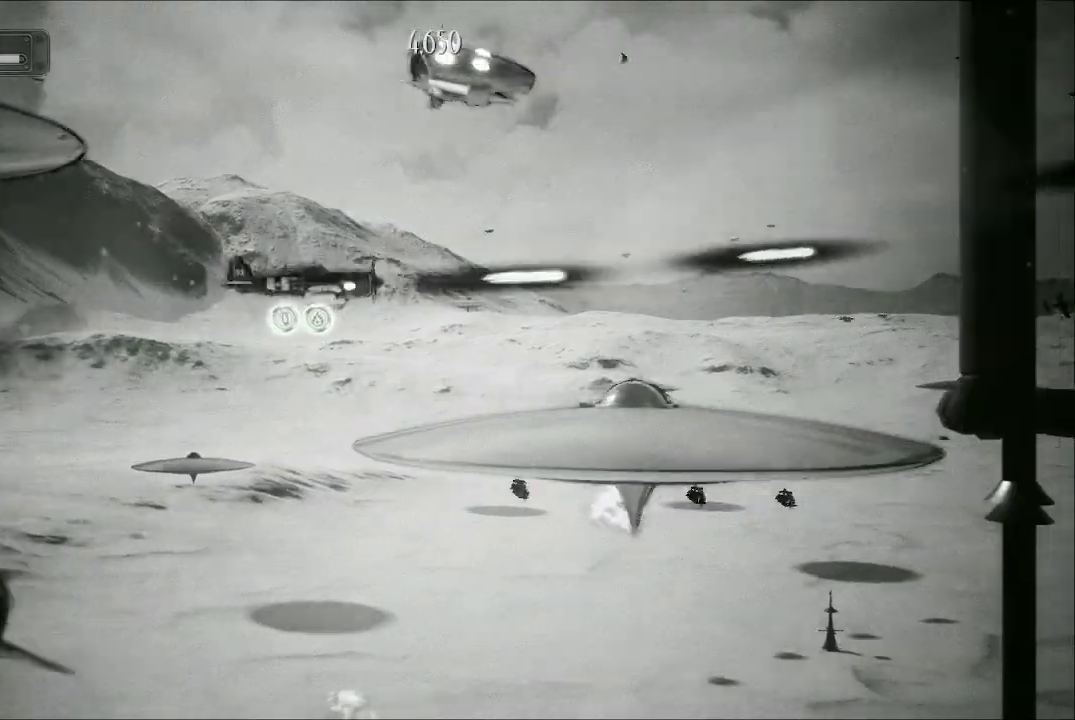
{"buttons": ["A"], "left_stick": "center", "right_stick": "center", "events": [[67, "left_stick", "up"], [133, "left_stick", "up-right"], [433, "left_stick", "center"]]}
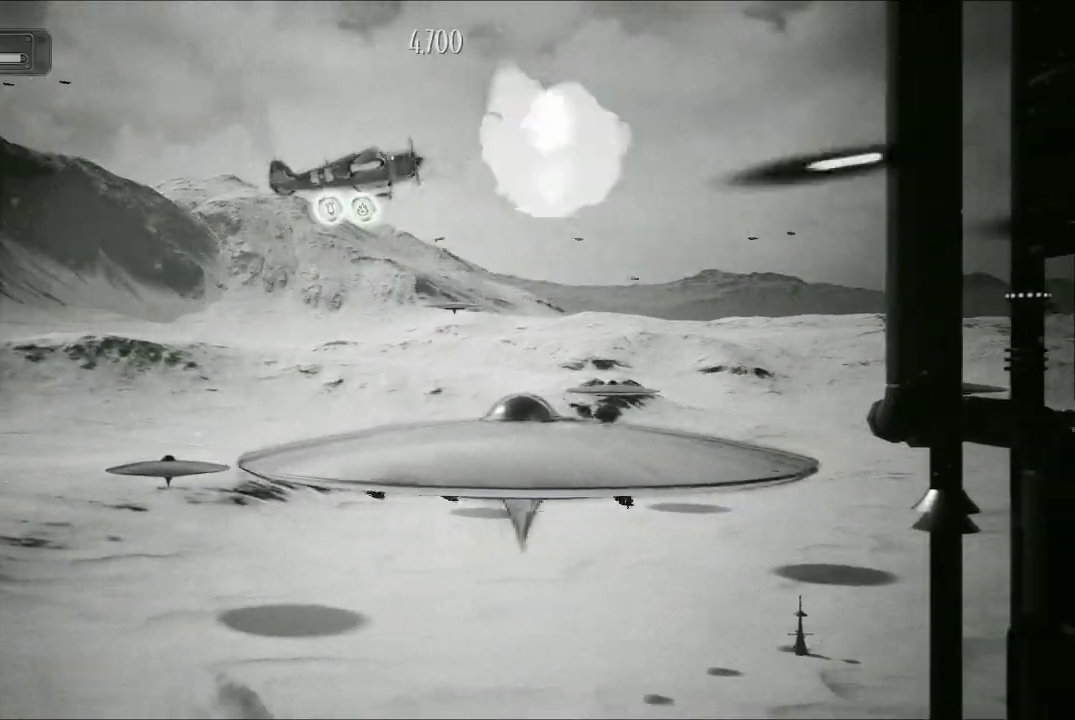
{"buttons": ["A"], "left_stick": "down-right", "right_stick": "center", "events": [[200, "left_stick", "down"], [300, "left_stick", "center"], [433, "left_stick", "down-right"]]}
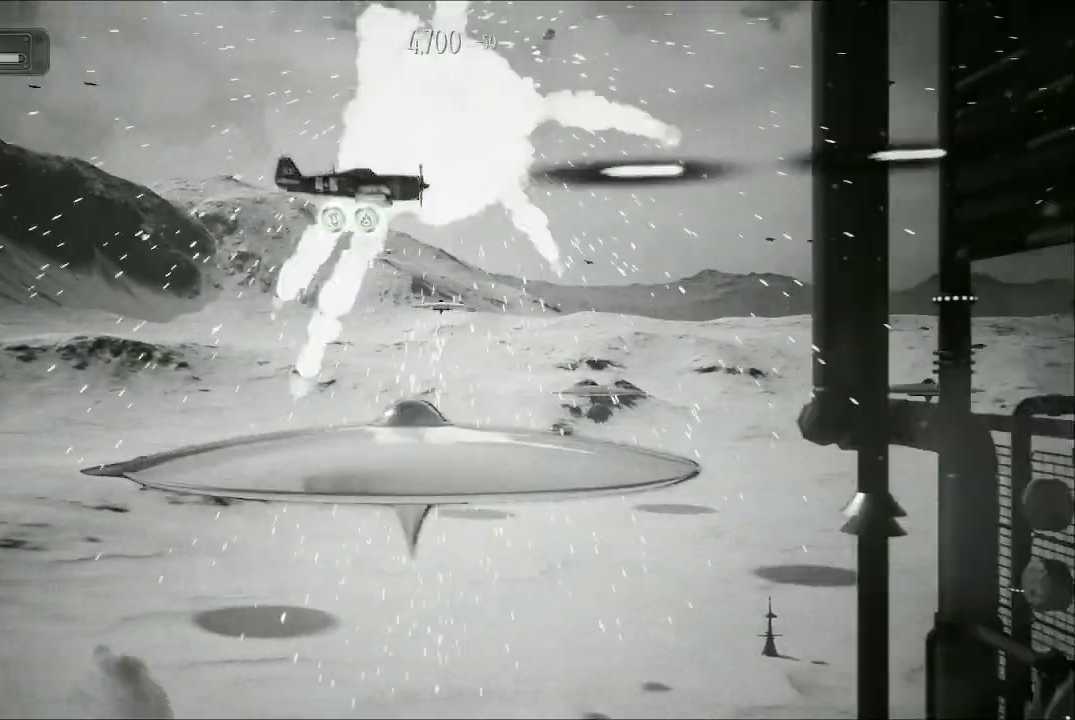
{"buttons": ["A"], "left_stick": "down-right", "right_stick": "center", "events": [[100, "left_stick", "center"], [233, "left_stick", "right"], [300, "left_stick", "down-right"]]}
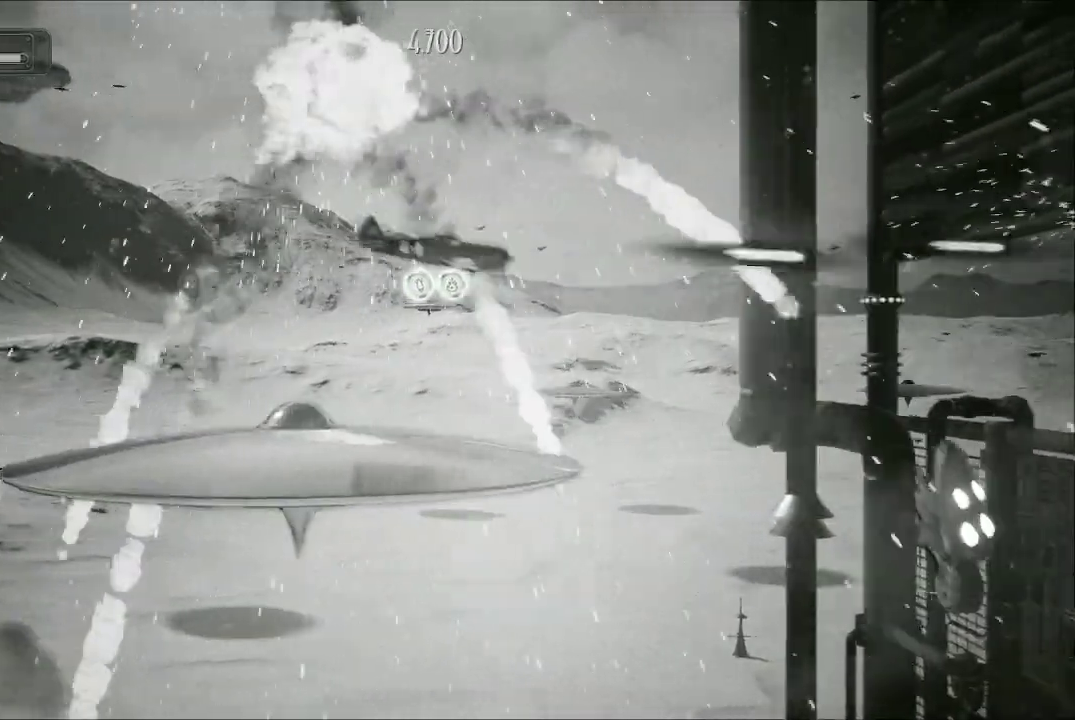
{"buttons": ["A"], "left_stick": "center", "right_stick": "center", "events": [[167, "left_stick", "down"], [367, "left_stick", "center"]]}
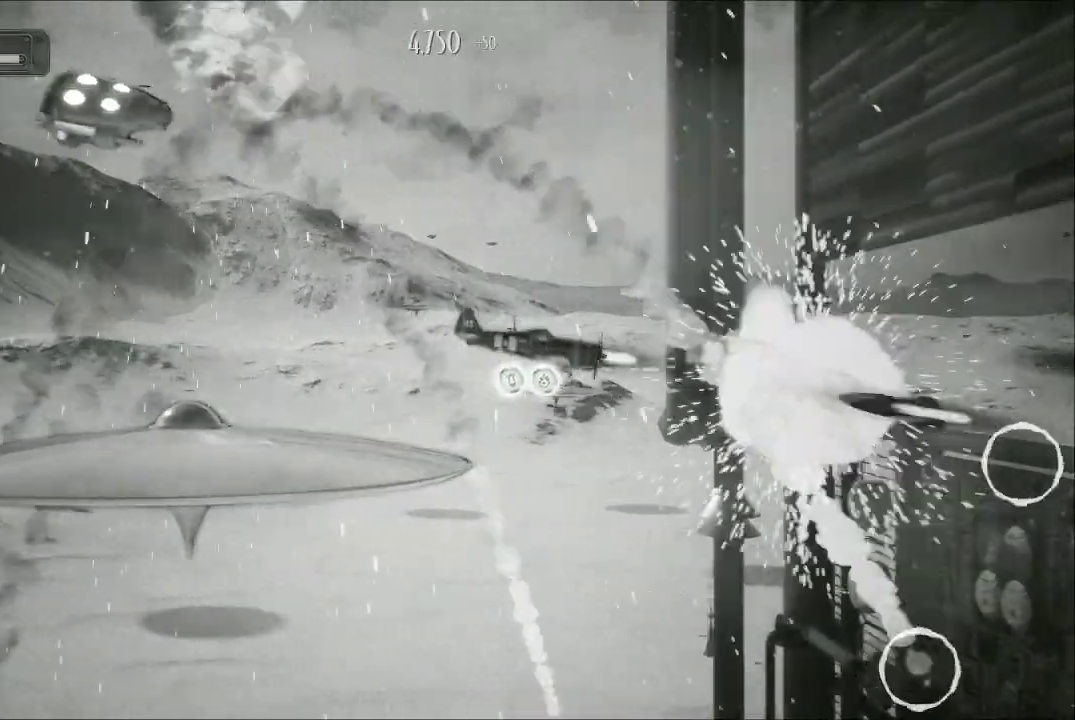
{"buttons": ["A"], "left_stick": "up-left", "right_stick": "center", "events": [[200, "left_stick", "down"], [400, "left_stick", "center"], [500, "left_stick", "up-left"]]}